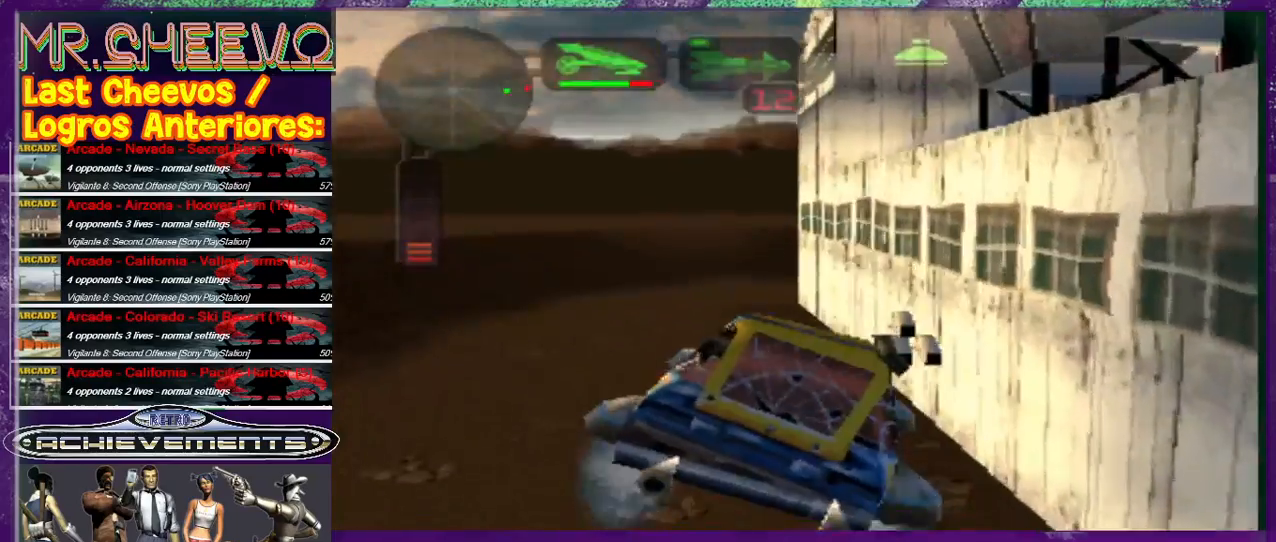
Gameplay with a controller (PlayStation layout); each line is a JSON object with the inputs held at the frame after it. "events" lists button and stick changes between this image and that frame as [ms after this image, input, new state], when the widget could be followed in between. Not read: L3 R3 right_stick.
{"buttons": ["CROSS"], "left_stick": "up-right", "events": [[67, "CROSS", "down"], [100, "CROSS", "up"], [233, "CROSS", "down"], [267, "CROSS", "up"], [367, "CROSS", "down"], [400, "CROSS", "up"], [500, "CROSS", "down"]]}
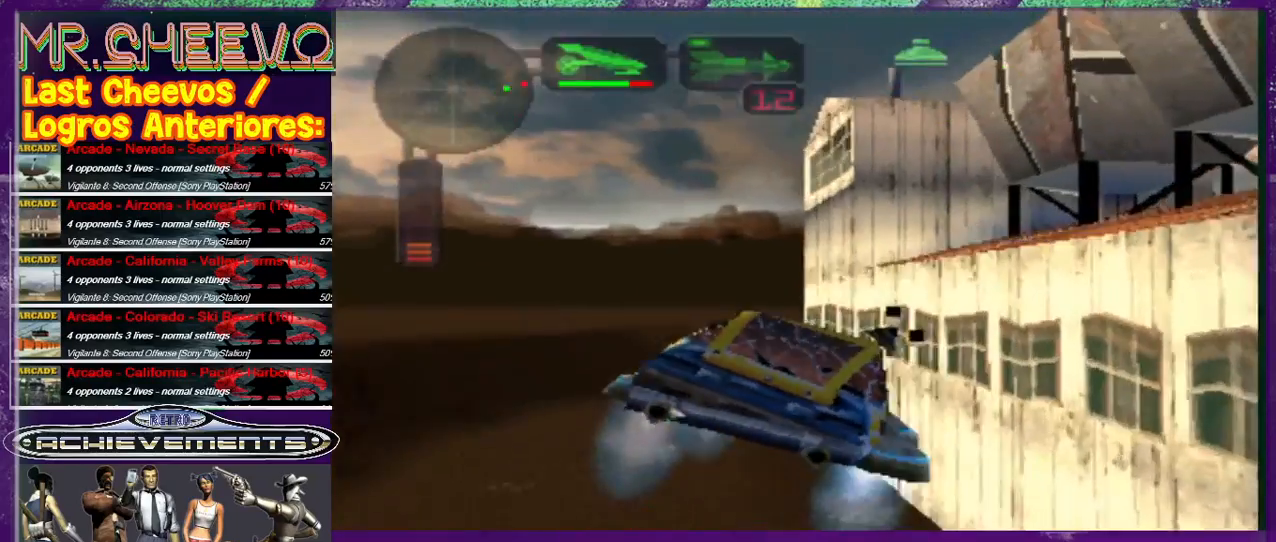
{"buttons": ["CROSS"], "left_stick": "up", "events": [[33, "CROSS", "up"], [300, "left_stick", "up"], [367, "CROSS", "down"], [433, "CROSS", "up"], [500, "CROSS", "down"]]}
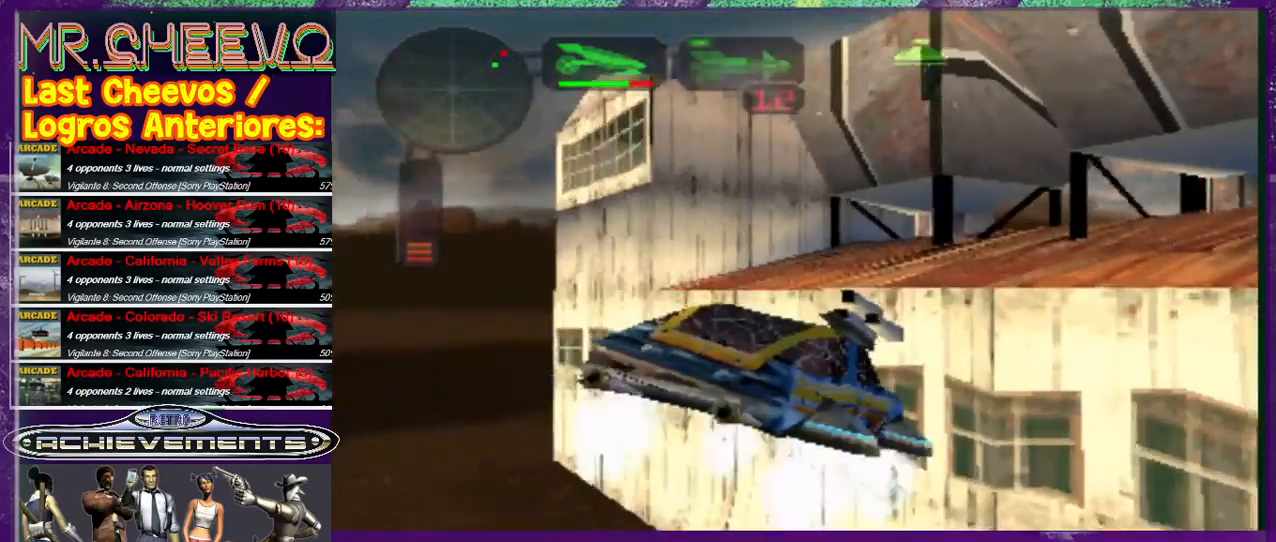
{"buttons": [], "left_stick": "up-right", "events": [[33, "CROSS", "up"], [67, "left_stick", "up-right"], [267, "CROSS", "down"], [300, "CROSS", "up"]]}
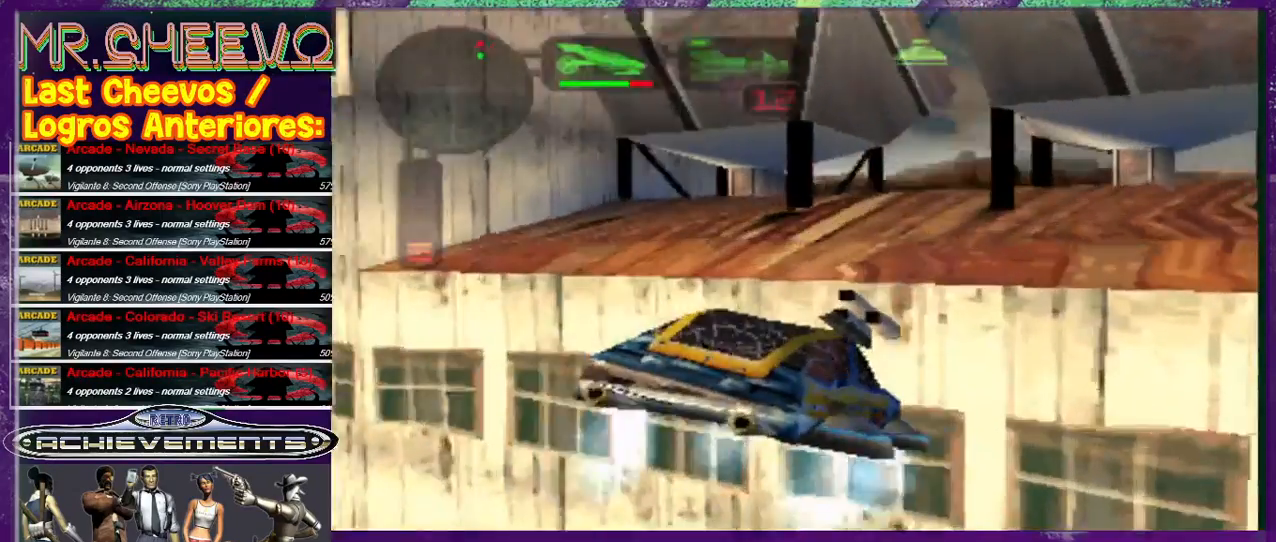
{"buttons": [], "left_stick": "up", "events": [[100, "CROSS", "down"], [167, "CROSS", "up"], [300, "CROSS", "down"], [400, "CROSS", "up"], [400, "left_stick", "up"]]}
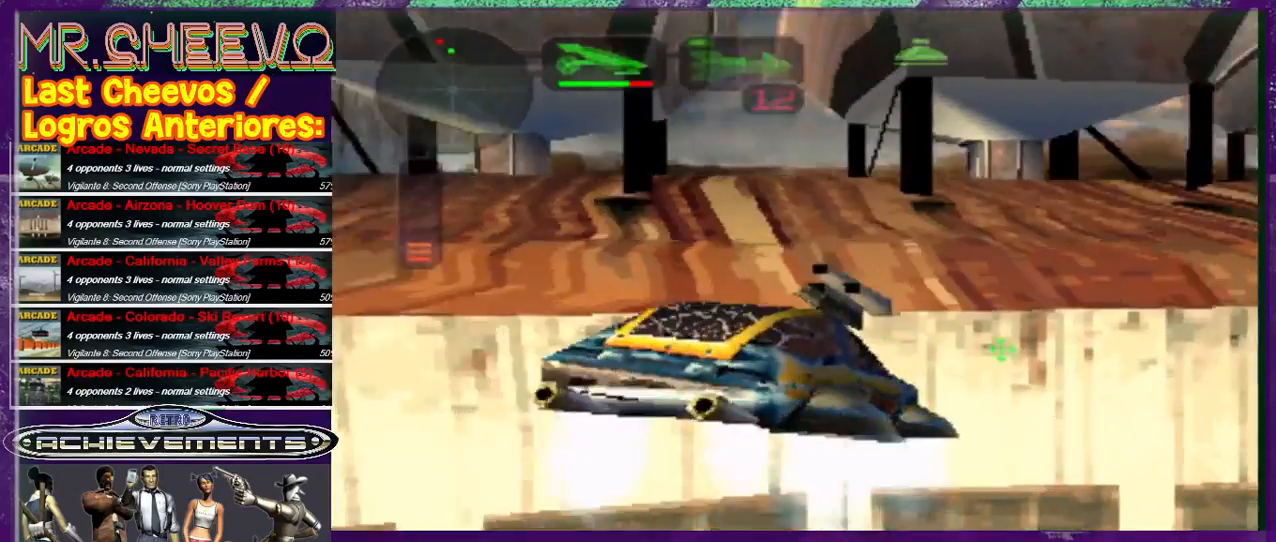
{"buttons": [], "left_stick": "up-left", "events": [[67, "CROSS", "down"], [167, "CROSS", "up"], [167, "left_stick", "up-left"], [200, "CROSS", "down"], [300, "CROSS", "up"], [400, "CROSS", "down"], [433, "CROSS", "up"]]}
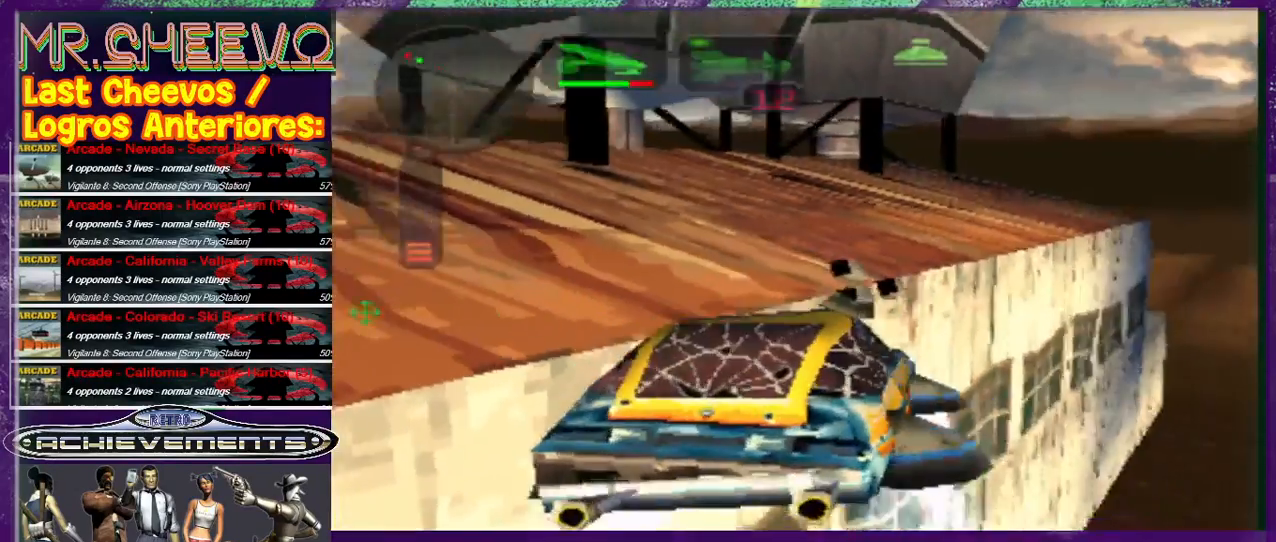
{"buttons": ["CROSS"], "left_stick": "up", "events": [[233, "left_stick", "up"], [467, "CROSS", "down"]]}
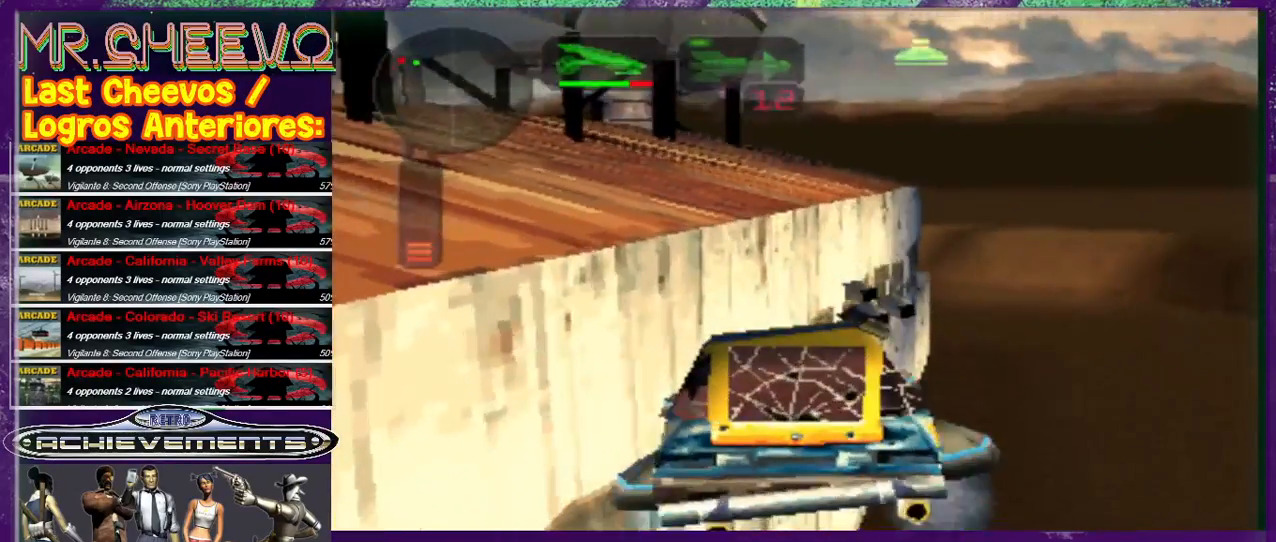
{"buttons": [], "left_stick": "up", "events": [[67, "CROSS", "up"], [133, "CROSS", "down"], [200, "CROSS", "up"], [200, "left_stick", "up-left"], [267, "CROSS", "down"], [467, "CROSS", "up"], [467, "left_stick", "up"]]}
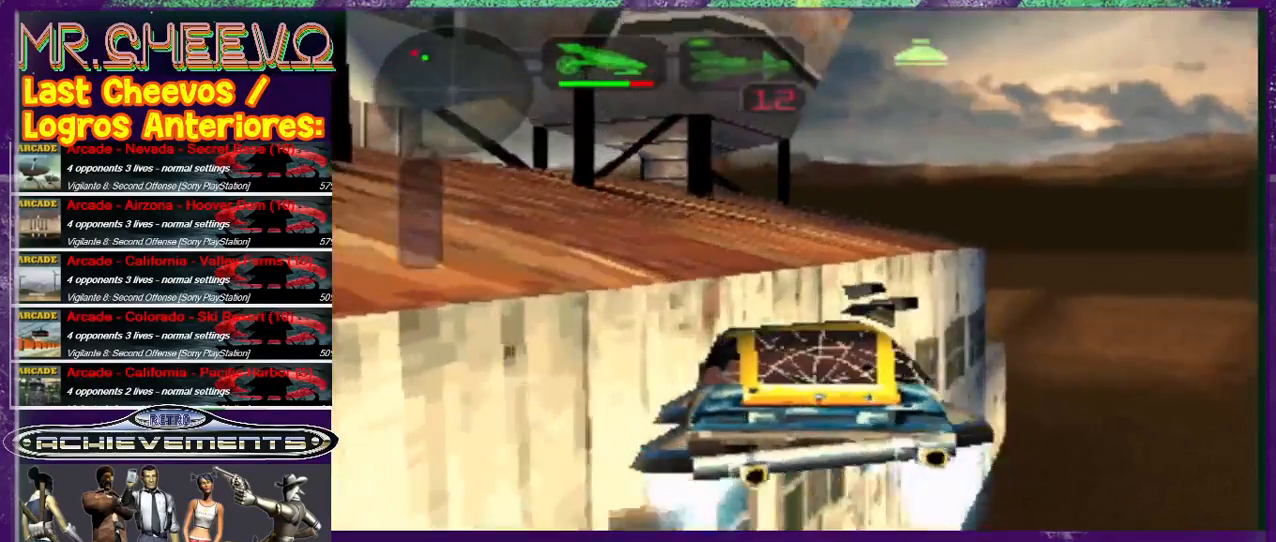
{"buttons": [], "left_stick": "up-left", "events": [[33, "CROSS", "down"], [100, "CROSS", "up"], [167, "CROSS", "down"], [233, "CROSS", "up"], [367, "left_stick", "up-left"]]}
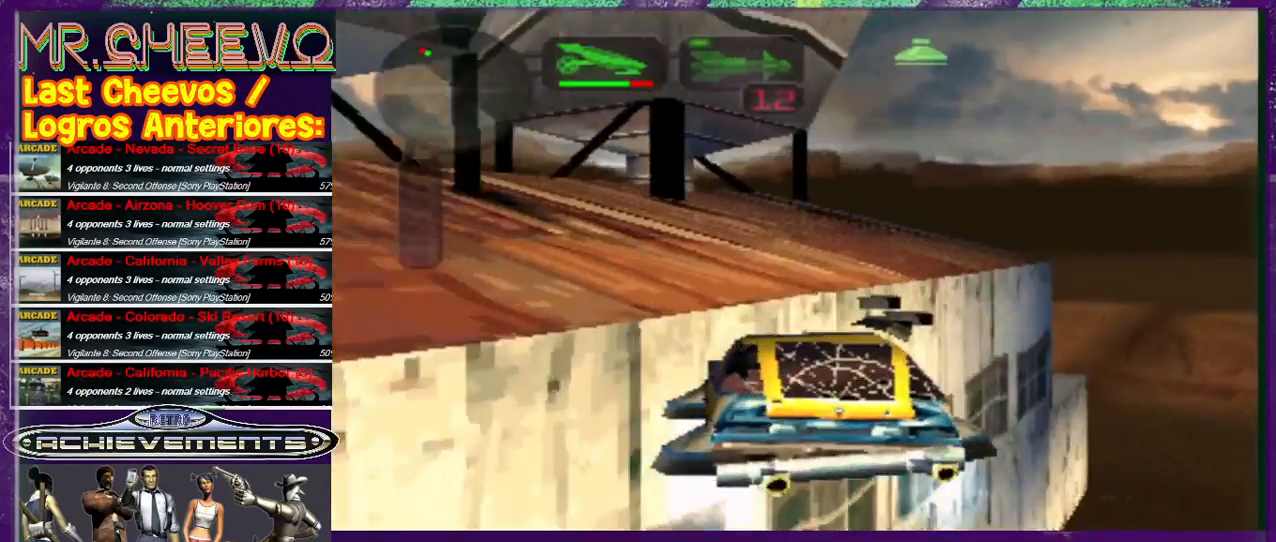
{"buttons": [], "left_stick": "up-left", "events": [[167, "left_stick", "up"], [300, "CROSS", "down"], [333, "CROSS", "up"], [400, "left_stick", "up-left"], [433, "CROSS", "down"], [467, "CROSS", "up"]]}
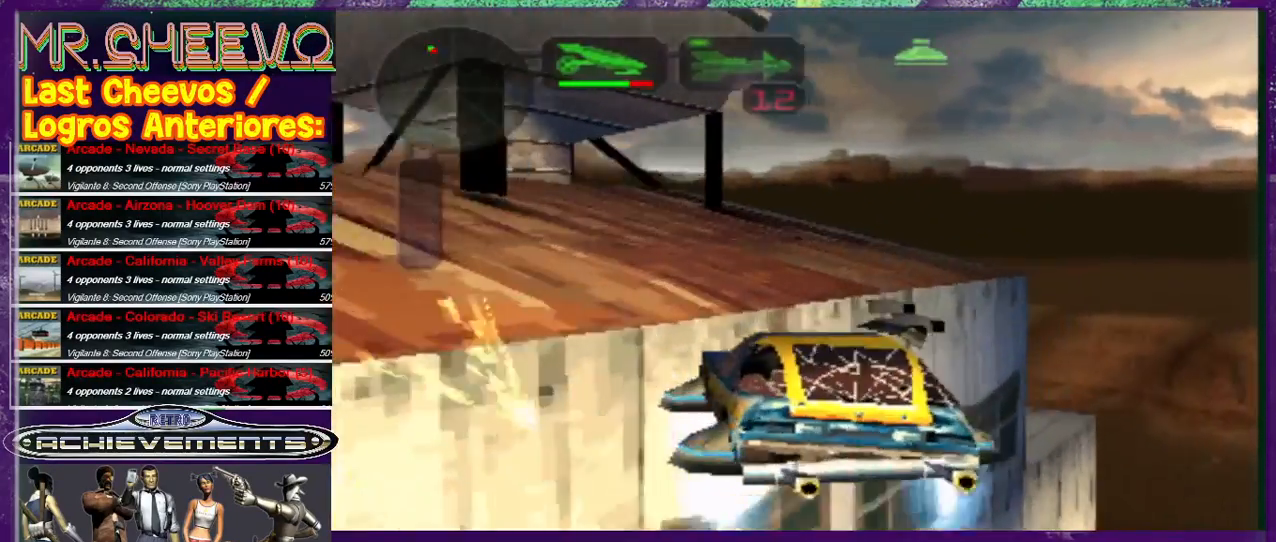
{"buttons": [], "left_stick": "up-left", "events": [[67, "CROSS", "down"], [167, "CROSS", "up"], [233, "CROSS", "down"], [267, "CROSS", "up"]]}
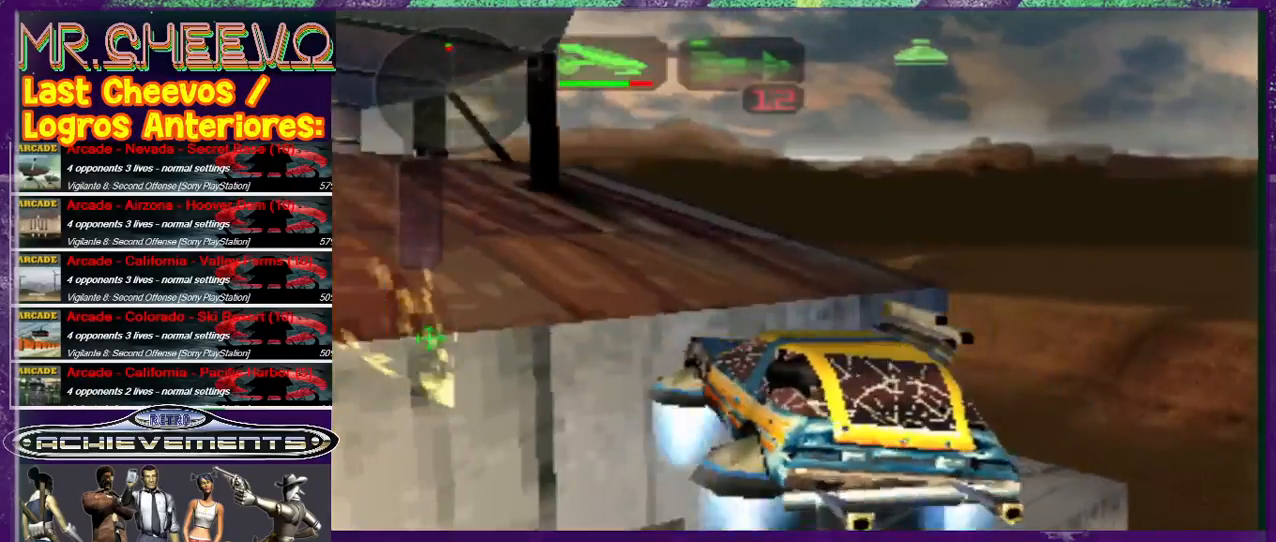
{"buttons": [], "left_stick": "left", "events": [[33, "CROSS", "down"], [100, "CROSS", "up"], [333, "left_stick", "left"]]}
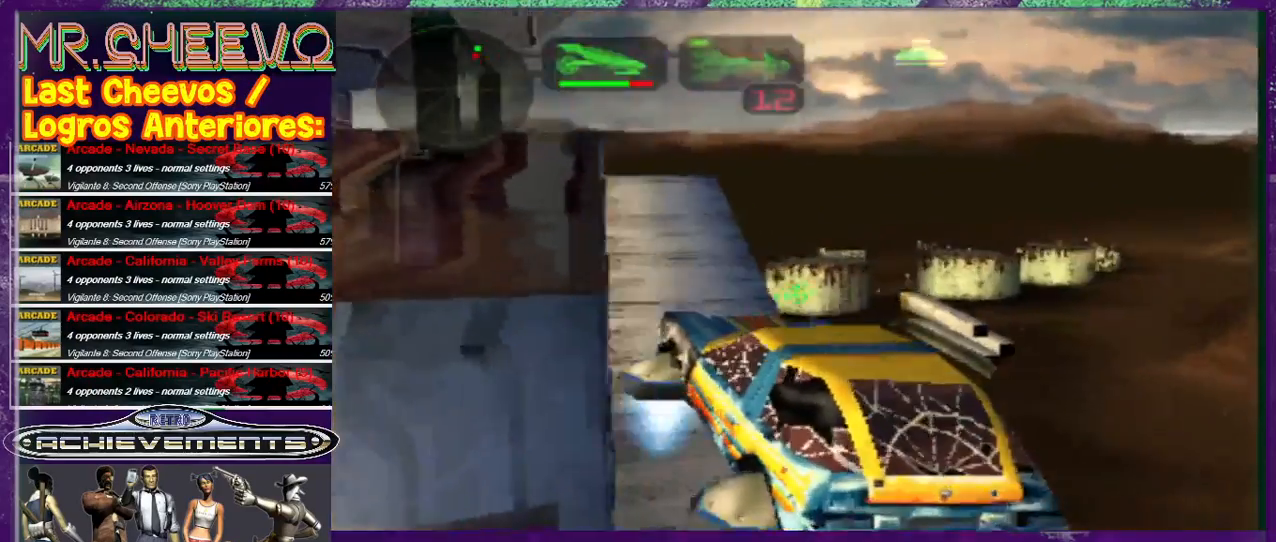
{"buttons": [], "left_stick": "up-right", "events": [[33, "left_stick", "up-left"], [133, "CROSS", "down"], [167, "CROSS", "up"], [167, "left_stick", "up"], [233, "CROSS", "down"], [333, "CROSS", "up"], [400, "CROSS", "down"], [433, "left_stick", "up-right"], [500, "CROSS", "up"]]}
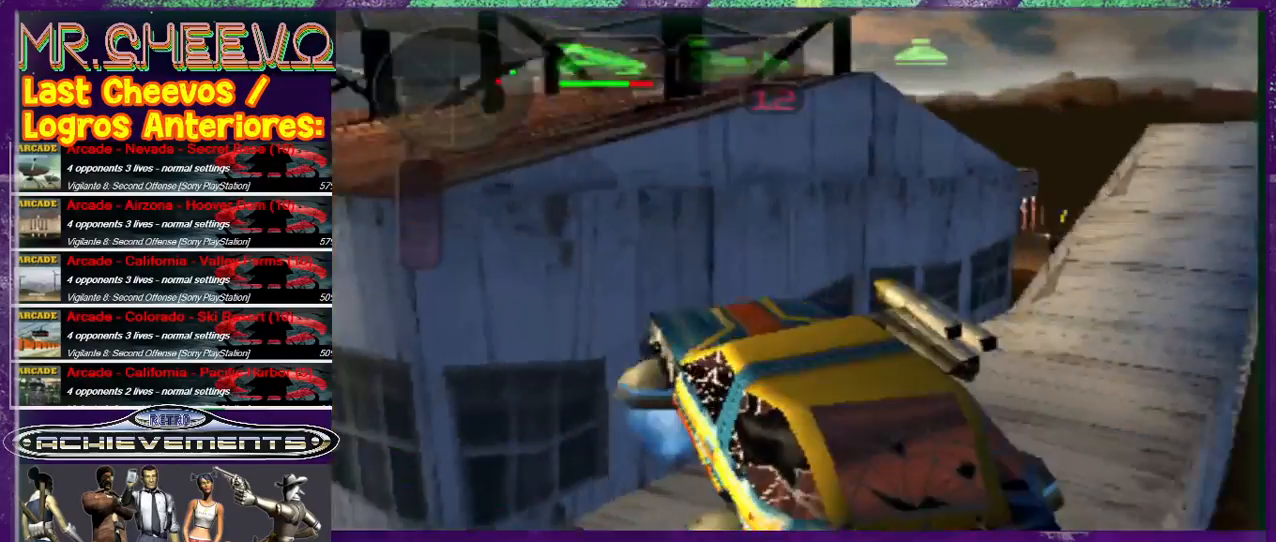
{"buttons": [], "left_stick": "up-right", "events": [[67, "CROSS", "down"], [133, "CROSS", "up"], [167, "CROSS", "down"], [267, "CROSS", "up"]]}
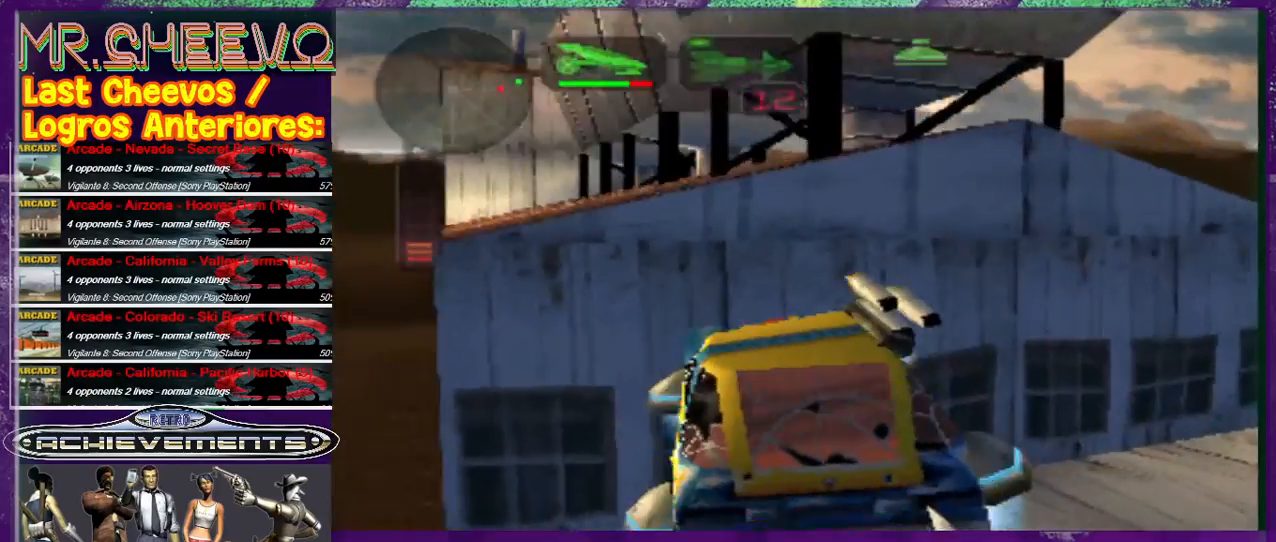
{"buttons": ["CROSS"], "left_stick": "up", "events": [[67, "left_stick", "down-right"], [300, "left_stick", "up-right"], [433, "CROSS", "down"], [467, "left_stick", "up"]]}
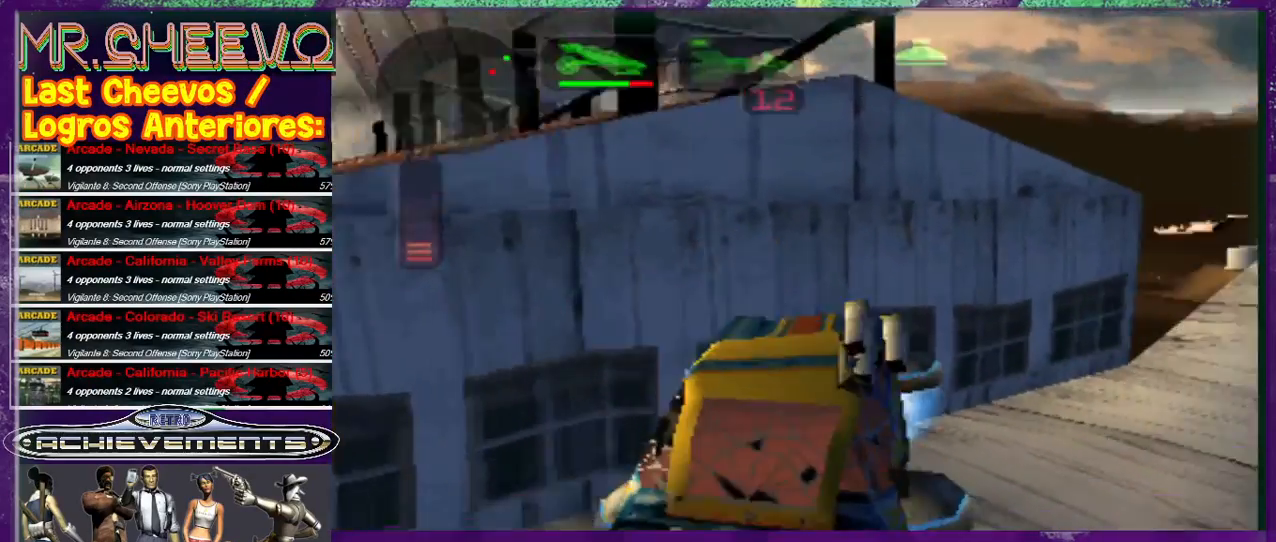
{"buttons": [], "left_stick": "up", "events": [[33, "CROSS", "up"], [67, "CROSS", "down"], [100, "CROSS", "up"], [133, "left_stick", "up-right"], [233, "CROSS", "down"], [267, "CROSS", "up"], [367, "CROSS", "down"], [367, "left_stick", "up"], [433, "CROSS", "up"]]}
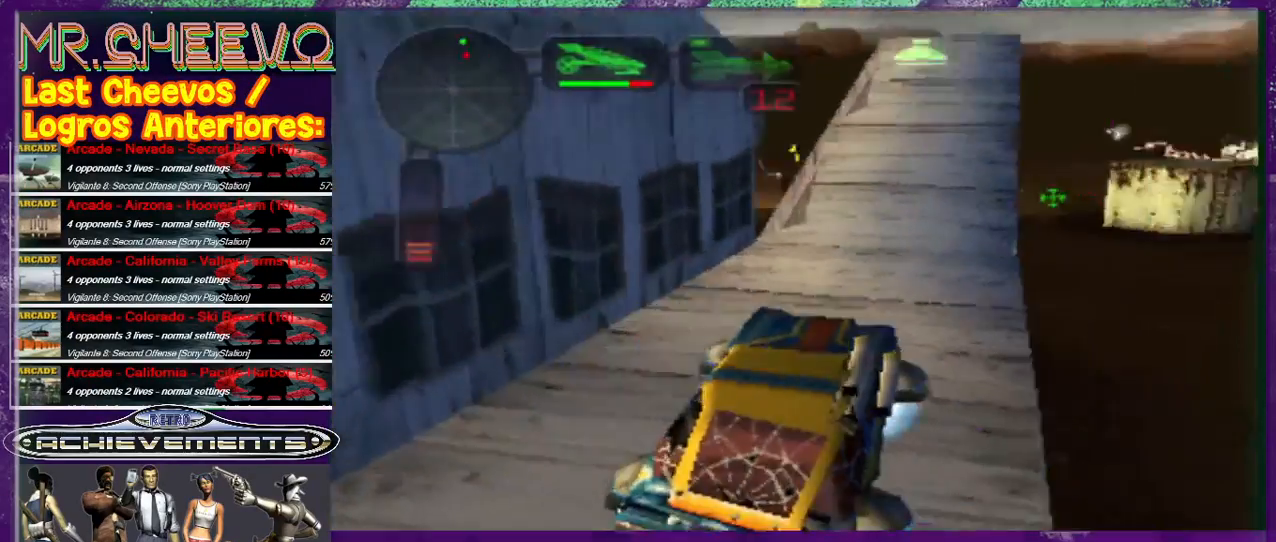
{"buttons": [], "left_stick": "up-left", "events": [[33, "left_stick", "up-left"], [233, "CROSS", "down"], [267, "CROSS", "up"]]}
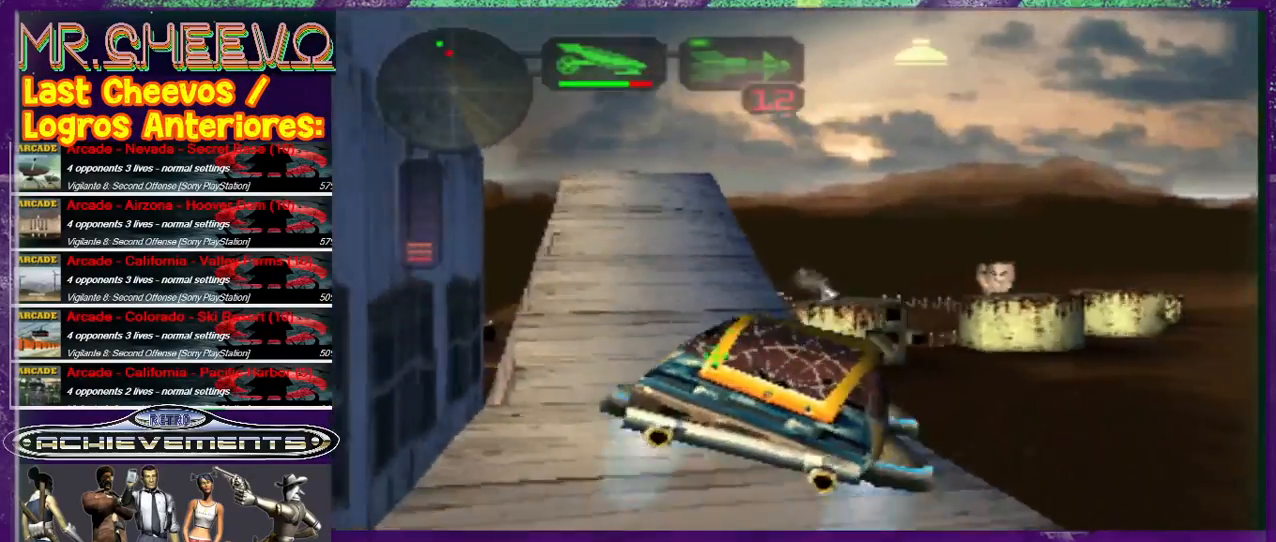
{"buttons": [], "left_stick": "left", "events": [[267, "left_stick", "up"], [467, "left_stick", "left"]]}
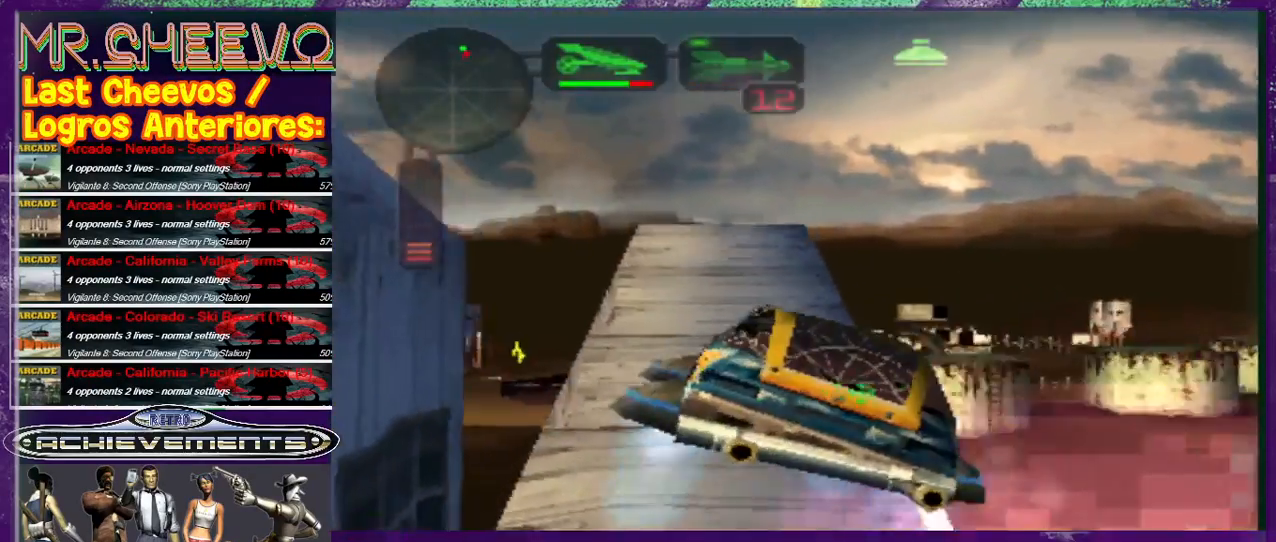
{"buttons": [], "left_stick": "up-left", "events": [[67, "left_stick", "down-left"], [400, "left_stick", "up-left"], [433, "CROSS", "down"], [500, "CROSS", "up"]]}
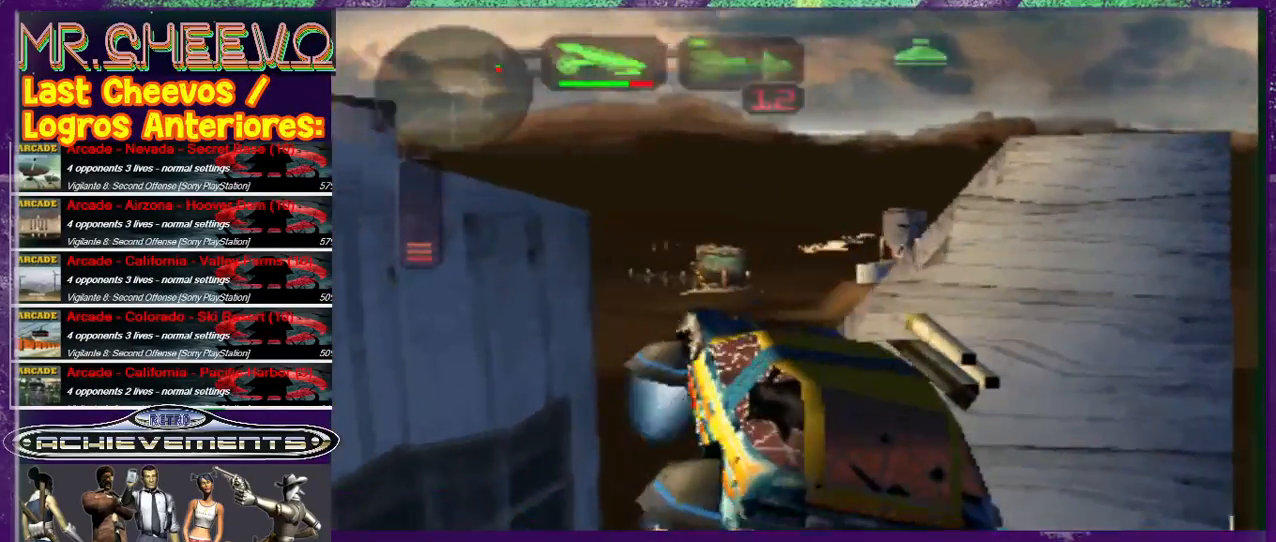
{"buttons": ["CROSS"], "left_stick": "up", "events": [[100, "CROSS", "down"], [133, "CROSS", "up"], [267, "CROSS", "down"], [267, "left_stick", "up"], [333, "CROSS", "up"], [367, "CROSS", "down"], [467, "CROSS", "up"], [500, "CROSS", "down"]]}
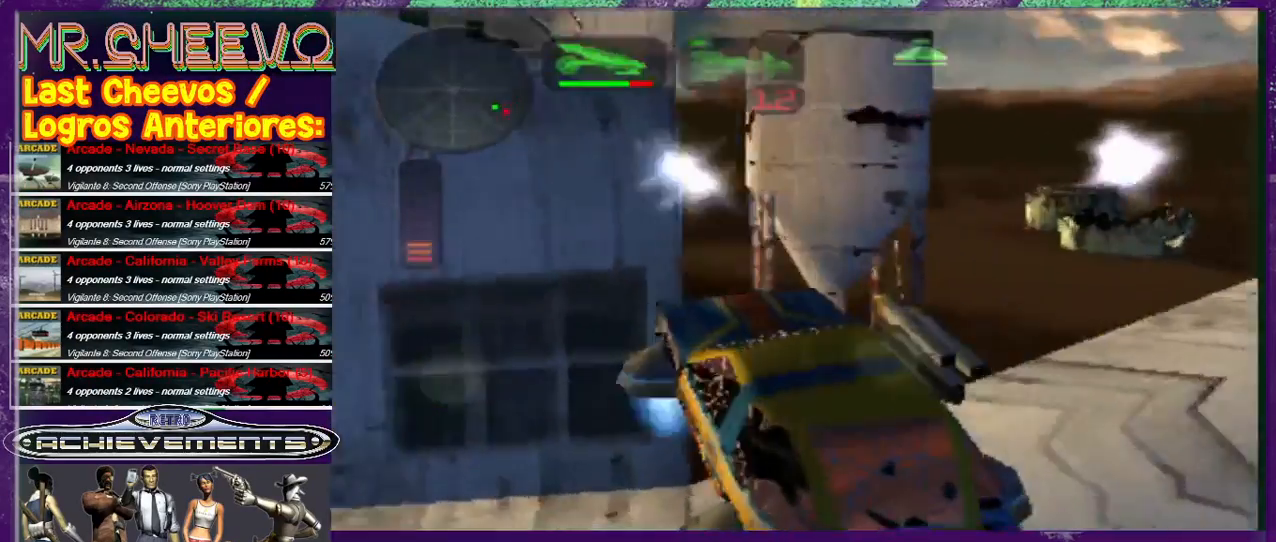
{"buttons": ["CROSS"], "left_stick": "up-right", "events": [[233, "CROSS", "up"], [233, "left_stick", "up-left"], [400, "left_stick", "up-right"], [433, "CROSS", "down"]]}
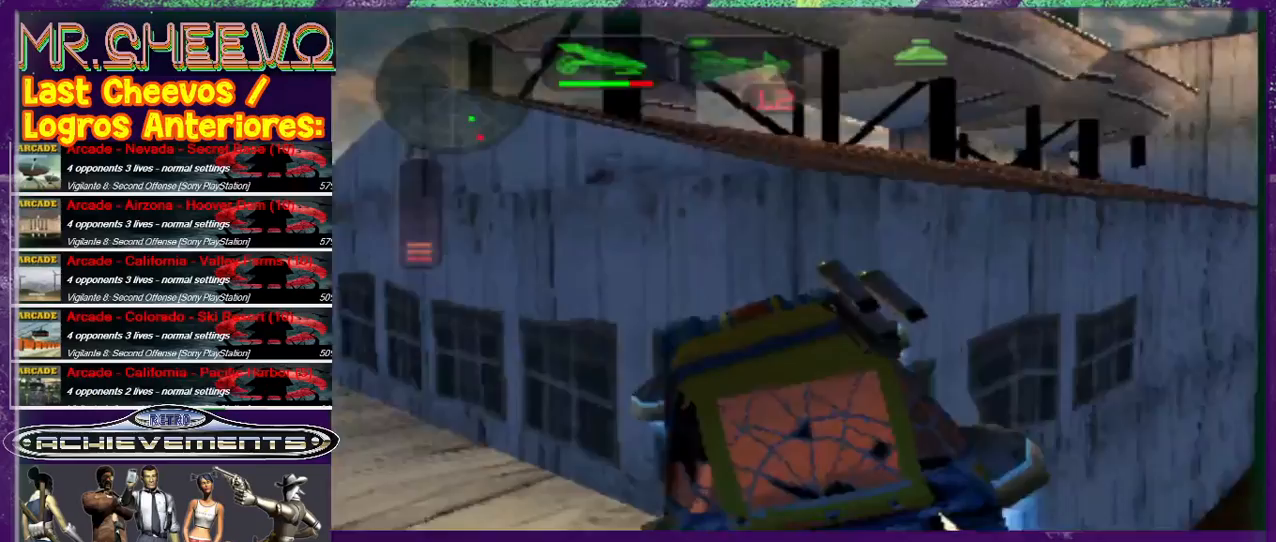
{"buttons": [], "left_stick": "up-right", "events": [[133, "CROSS", "up"], [200, "CROSS", "down"], [300, "CROSS", "up"], [333, "CROSS", "down"], [400, "CROSS", "up"], [467, "CROSS", "down"], [500, "CROSS", "up"]]}
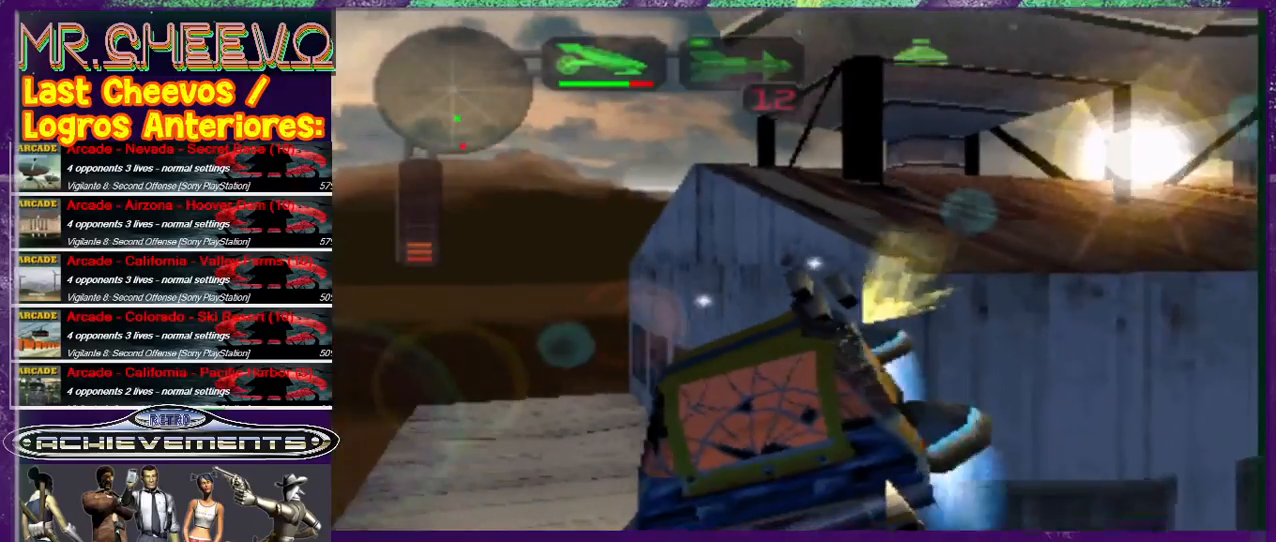
{"buttons": [], "left_stick": "up-right", "events": [[167, "CROSS", "down"], [233, "CROSS", "up"], [333, "CROSS", "down"], [367, "CROSS", "up"]]}
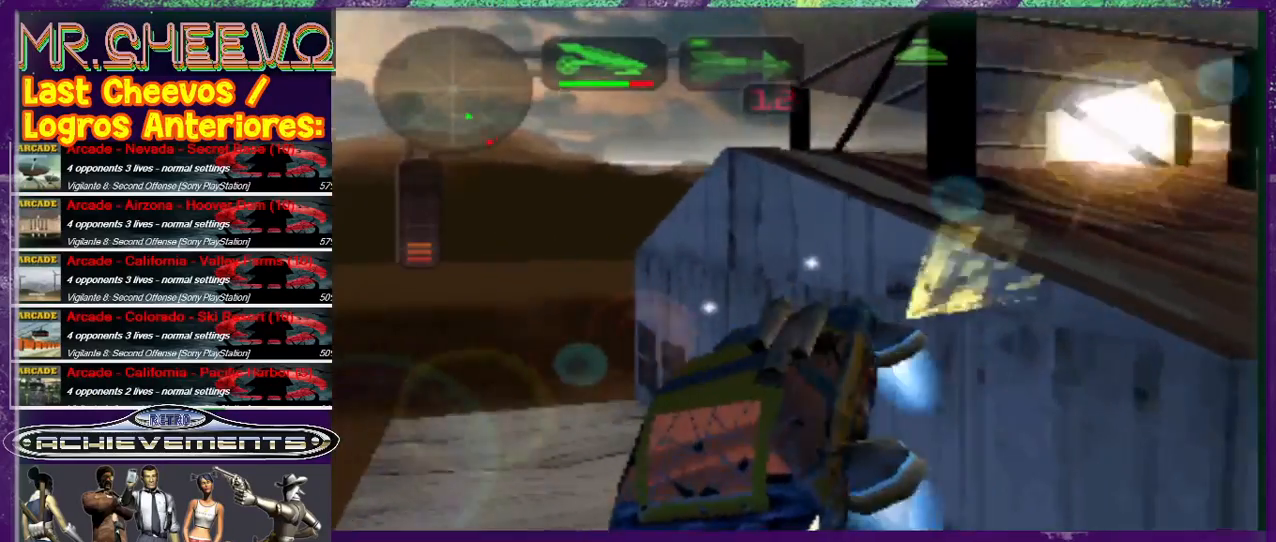
{"buttons": [], "left_stick": "down-right", "events": [[133, "CROSS", "down"], [200, "CROSS", "up"], [467, "left_stick", "down-right"]]}
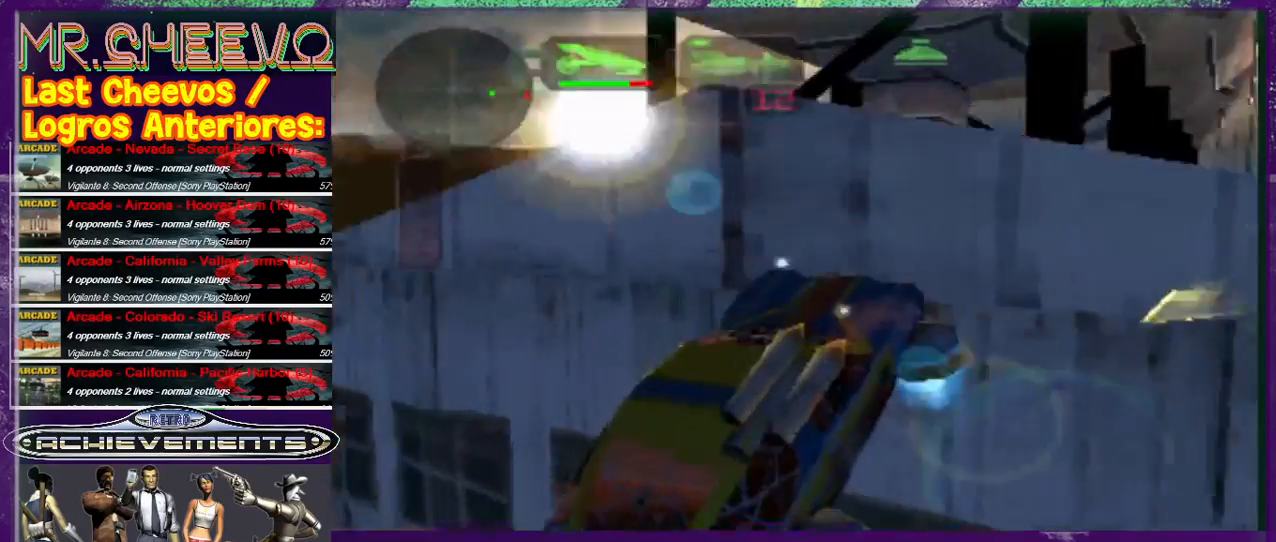
{"buttons": [], "left_stick": "up", "events": [[133, "left_stick", "up"], [267, "left_stick", "center"], [367, "left_stick", "up"]]}
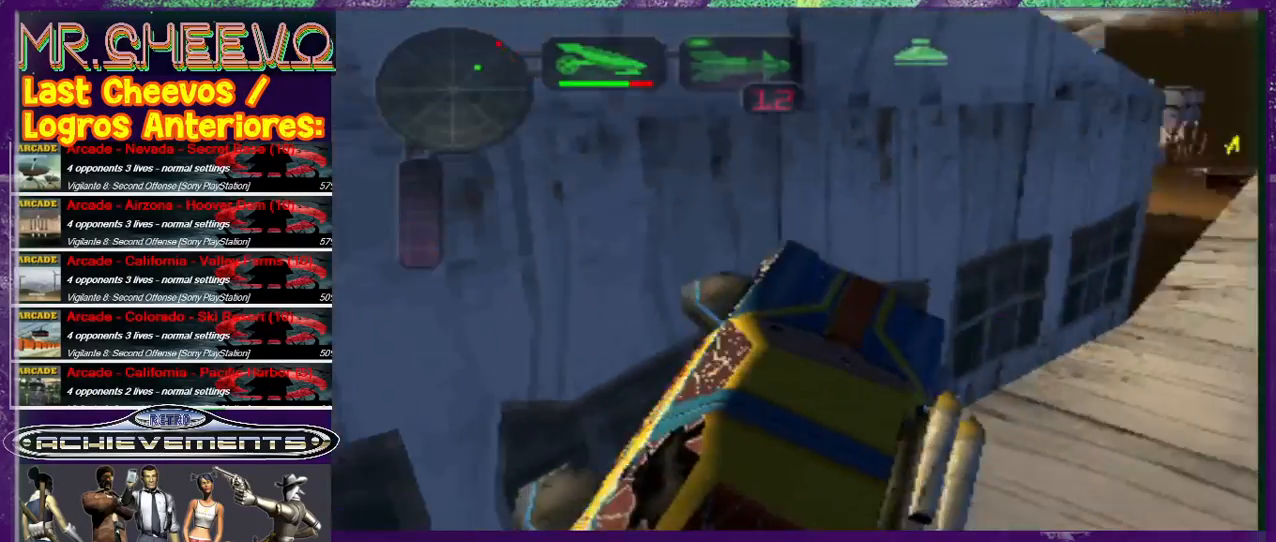
{"buttons": ["CROSS"], "left_stick": "up", "events": [[33, "CROSS", "down"], [33, "left_stick", "up-left"], [133, "CROSS", "up"], [267, "left_stick", "up"], [467, "CROSS", "down"]]}
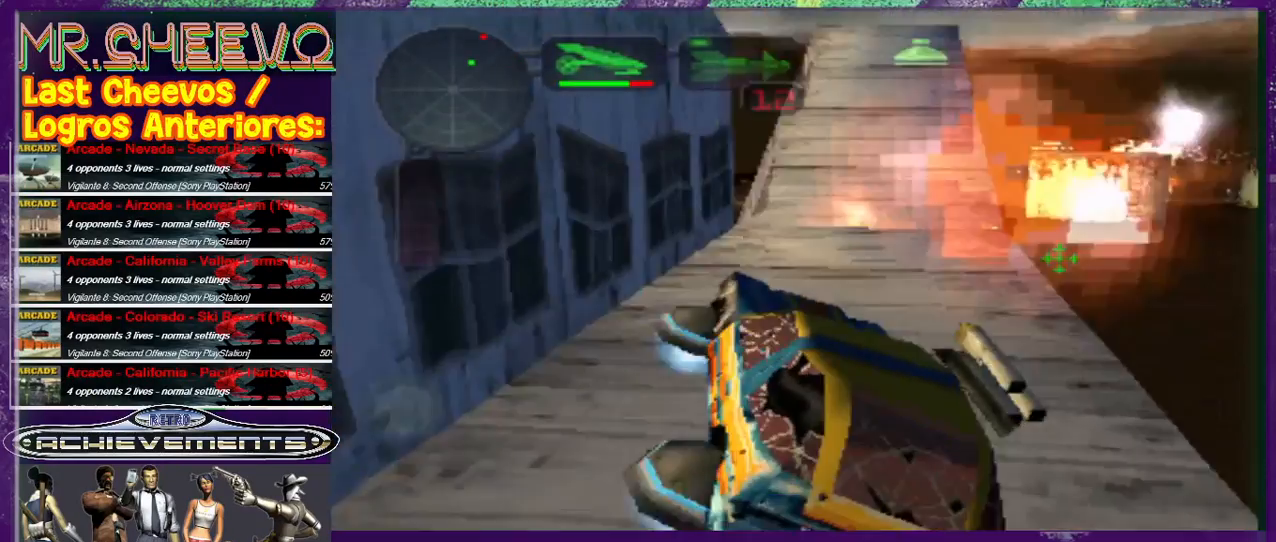
{"buttons": [], "left_stick": "up-left", "events": [[67, "CROSS", "up"], [200, "left_stick", "up-left"]]}
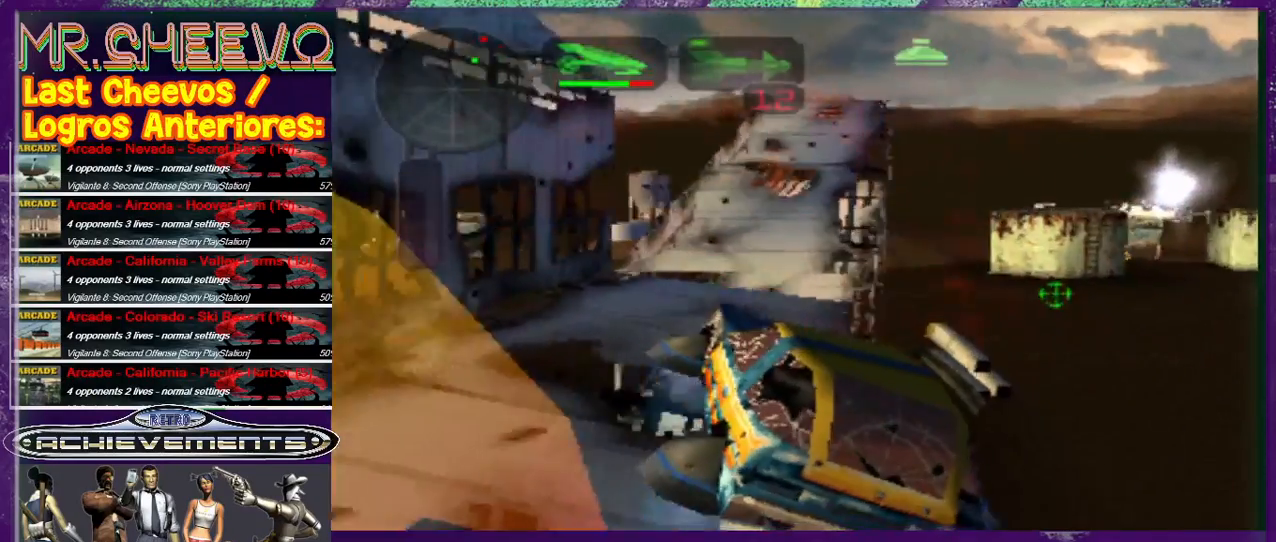
{"buttons": [], "left_stick": "up-right", "events": [[100, "CROSS", "down"], [100, "left_stick", "up"], [133, "CROSS", "up"], [367, "CROSS", "down"], [400, "CROSS", "up"], [400, "left_stick", "up-right"]]}
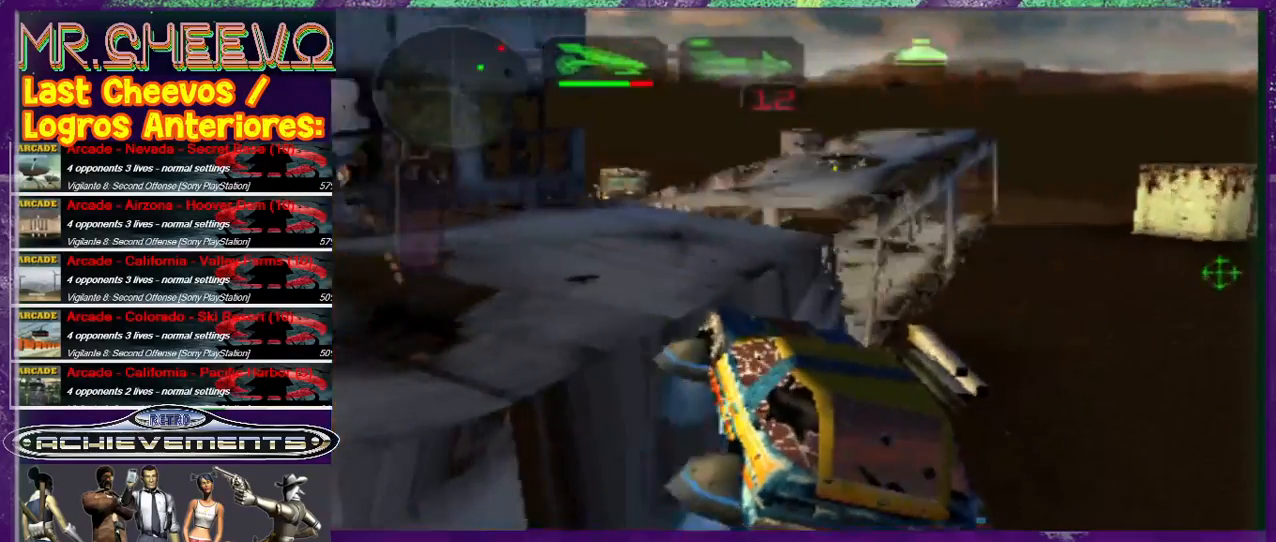
{"buttons": [], "left_stick": "up-left", "events": [[167, "CROSS", "down"], [167, "left_stick", "up"], [267, "CROSS", "up"], [267, "left_stick", "up-left"], [333, "CROSS", "down"], [400, "CROSS", "up"]]}
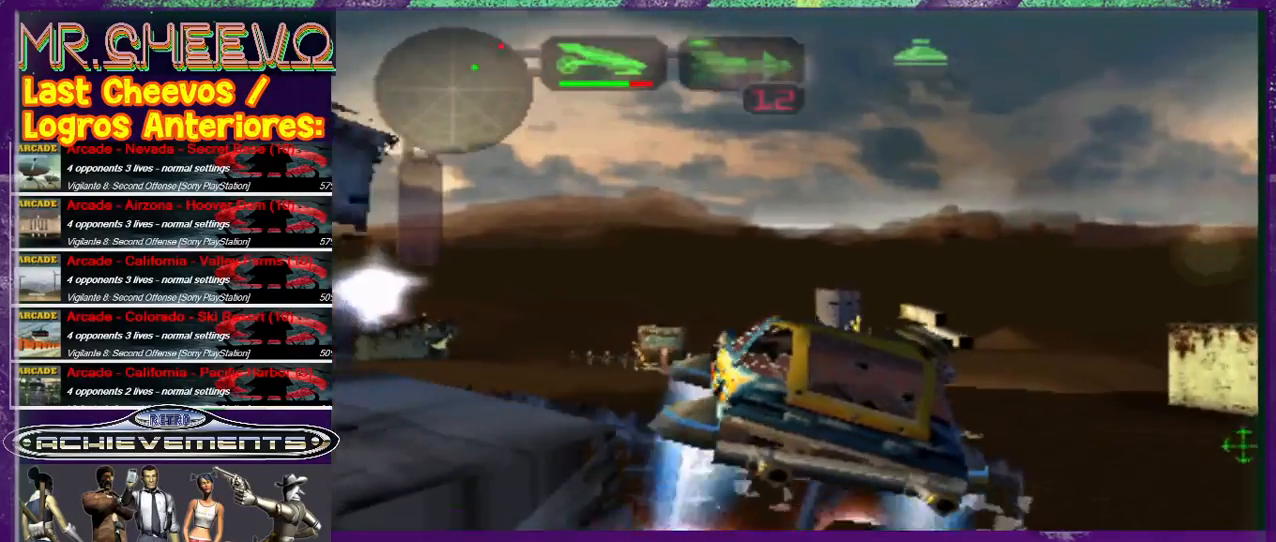
{"buttons": ["CROSS"], "left_stick": "up-left", "events": [[133, "CROSS", "down"], [233, "CROSS", "up"], [433, "CROSS", "down"]]}
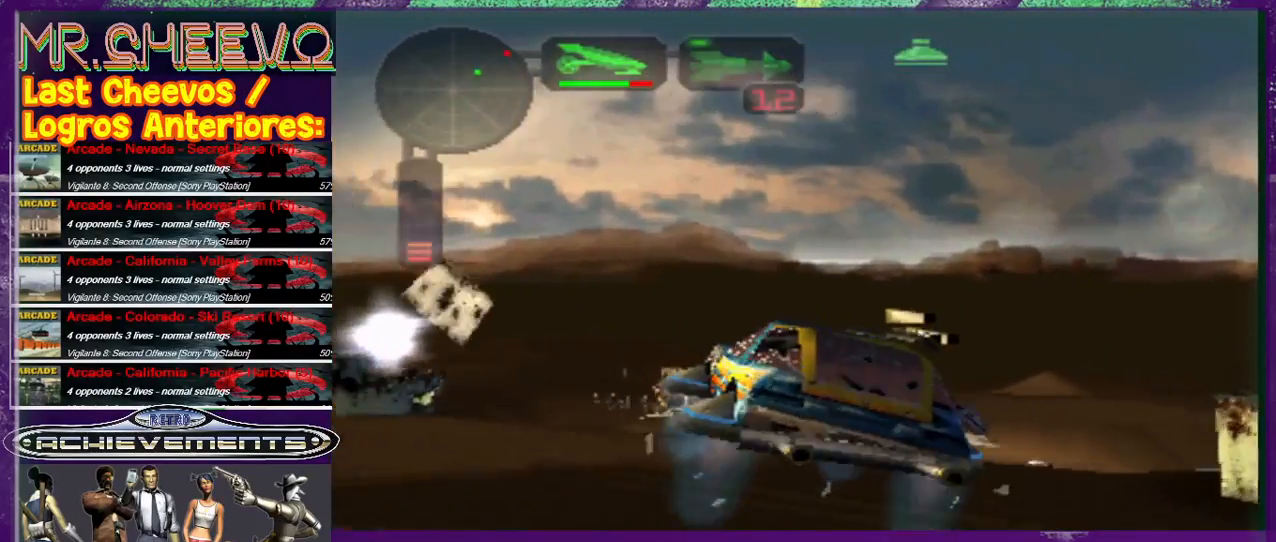
{"buttons": [], "left_stick": "up", "events": [[33, "CROSS", "up"], [133, "CROSS", "down"], [167, "CROSS", "up"], [267, "CROSS", "down"], [333, "CROSS", "up"], [400, "left_stick", "up"], [433, "CROSS", "down"], [467, "CROSS", "up"]]}
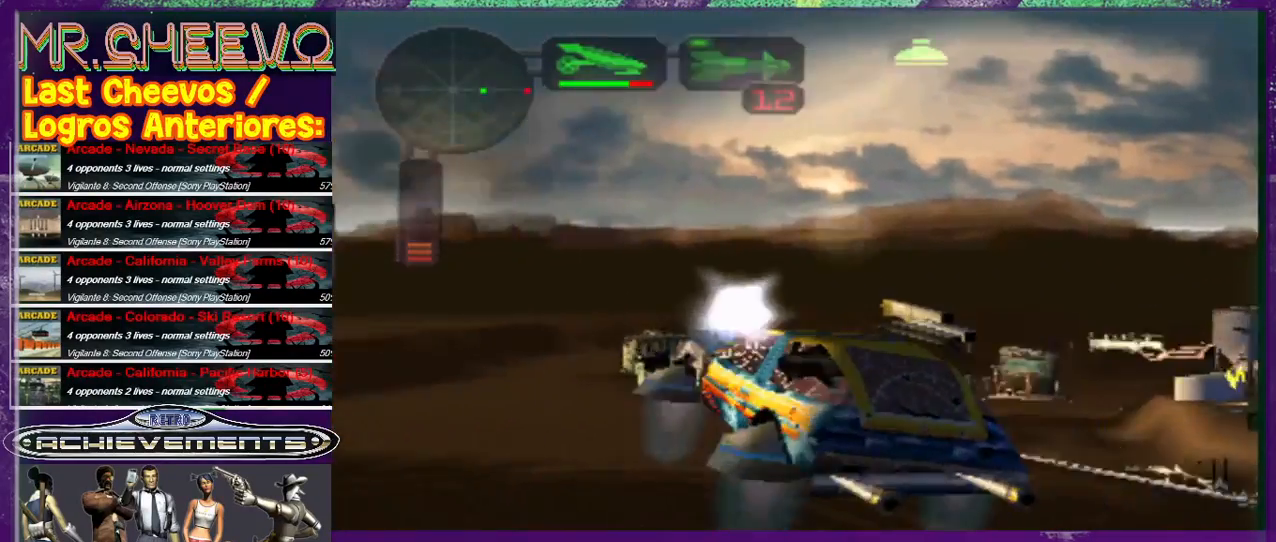
{"buttons": [], "left_stick": "up", "events": [[100, "CROSS", "down"], [200, "CROSS", "up"], [200, "left_stick", "up-left"], [233, "CROSS", "down"], [300, "left_stick", "up"], [433, "CROSS", "up"]]}